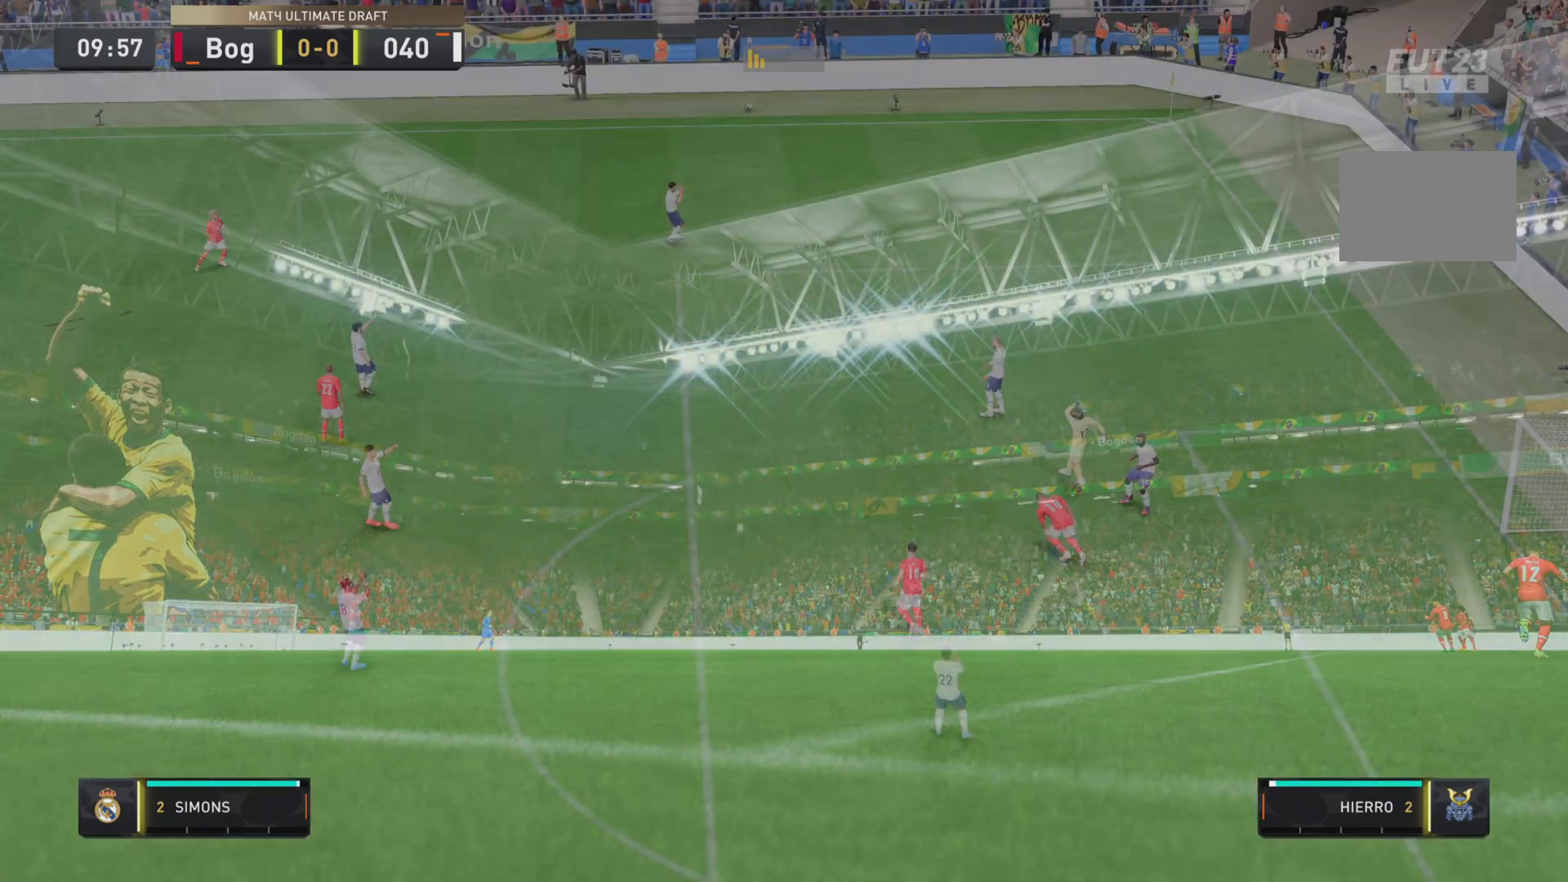
Gameplay with a controller (PlayStation layout); each line is a JSON object with the inputs held at the frame after it. "events" lists button and stick changes between this image and that frame as [ms after this image, input, new state], when the widget could be followed in between. Not read: L3 R3.
{"buttons": [], "left_stick": "center", "right_stick": "center", "events": []}
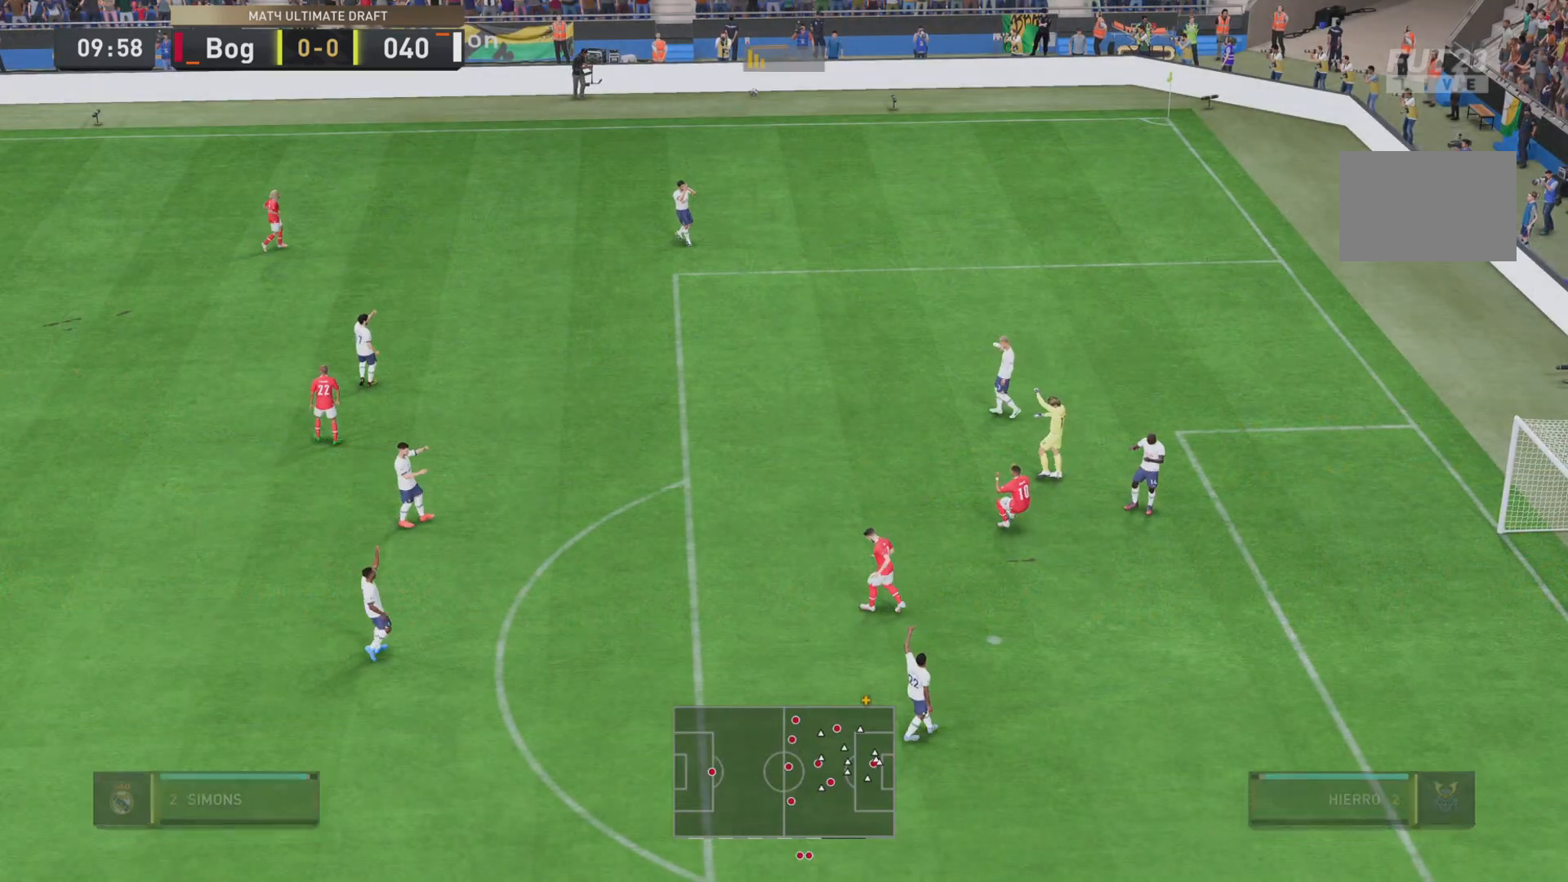
{"buttons": [], "left_stick": "center", "right_stick": "center", "events": [[250, "CROSS", "down"], [283, "CROSS", "up"]]}
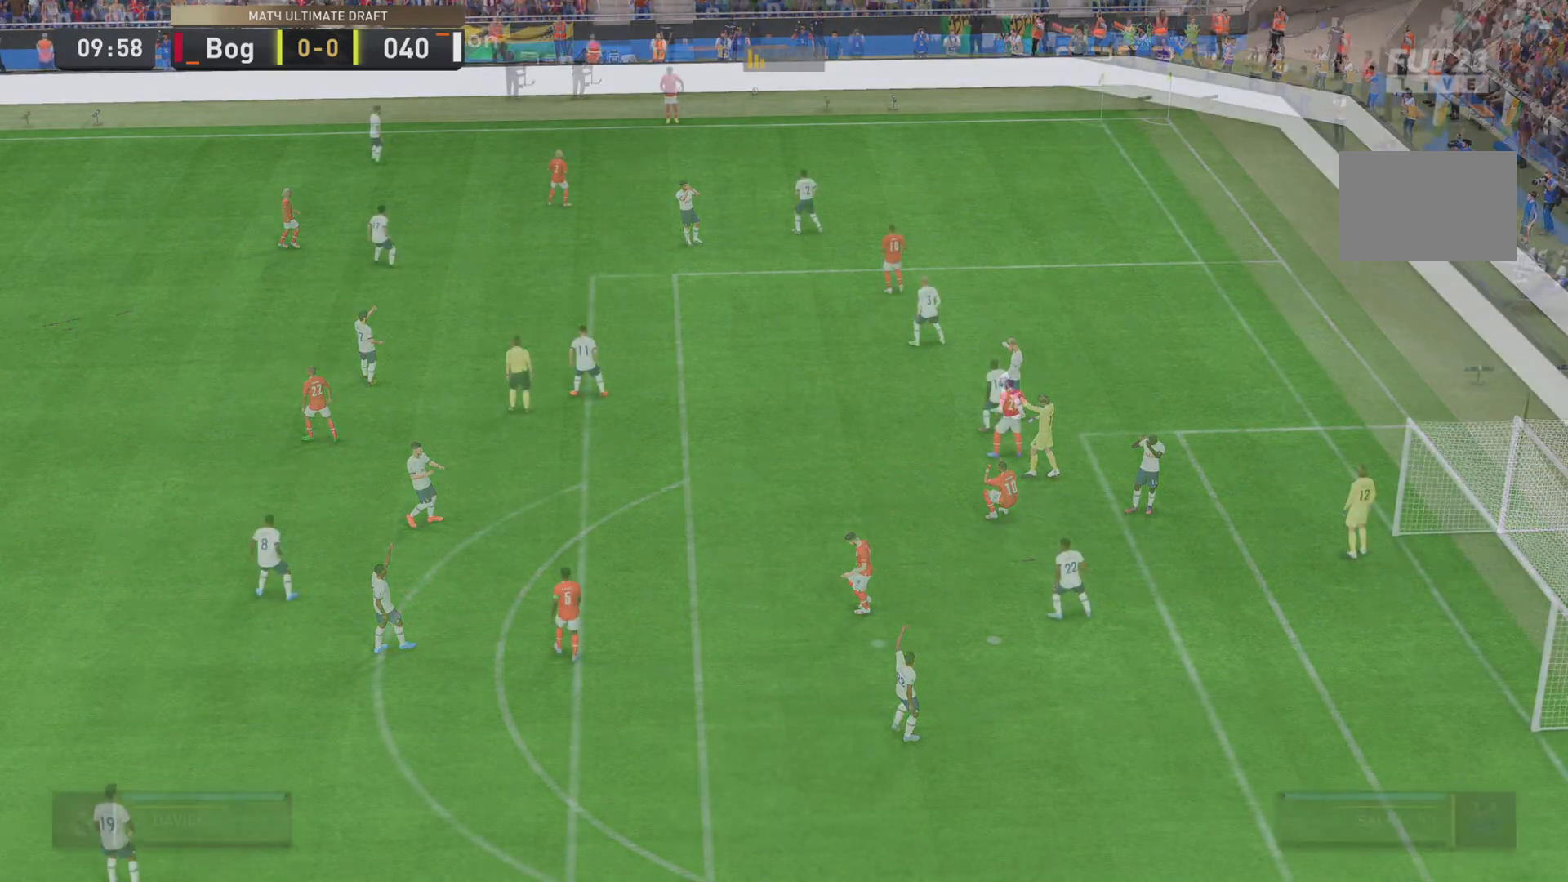
{"buttons": [], "left_stick": "center", "right_stick": "center", "events": []}
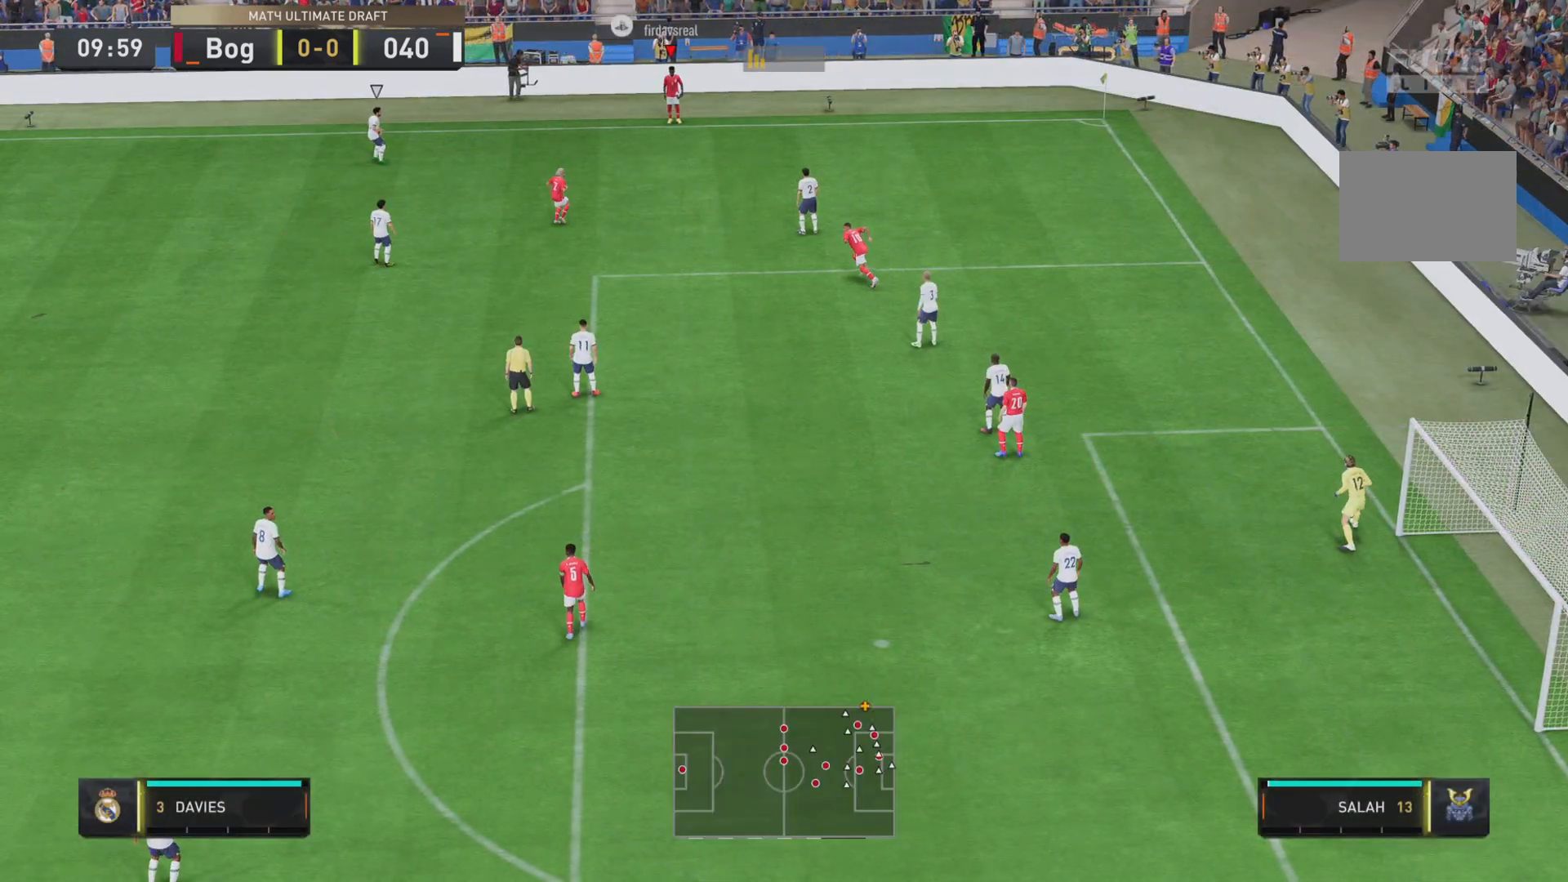
{"buttons": ["R1"], "left_stick": "down-right", "right_stick": "center", "events": [[233, "right_stick", "down"], [267, "left_stick", "down-right"], [334, "right_stick", "center"], [450, "R1", "down"]]}
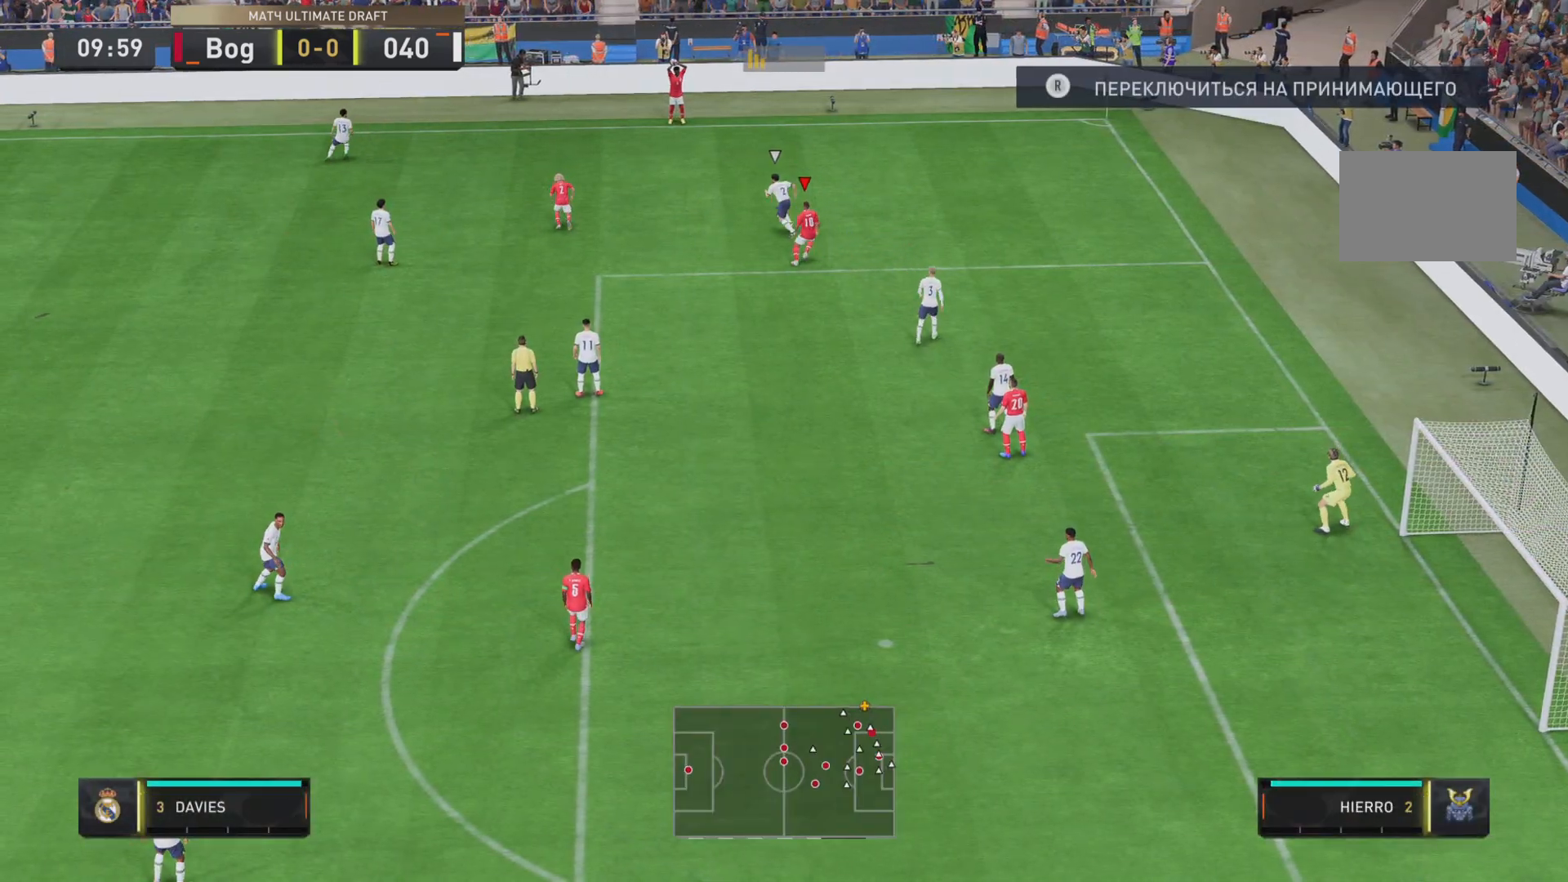
{"buttons": ["R1"], "left_stick": "right", "right_stick": "center"}
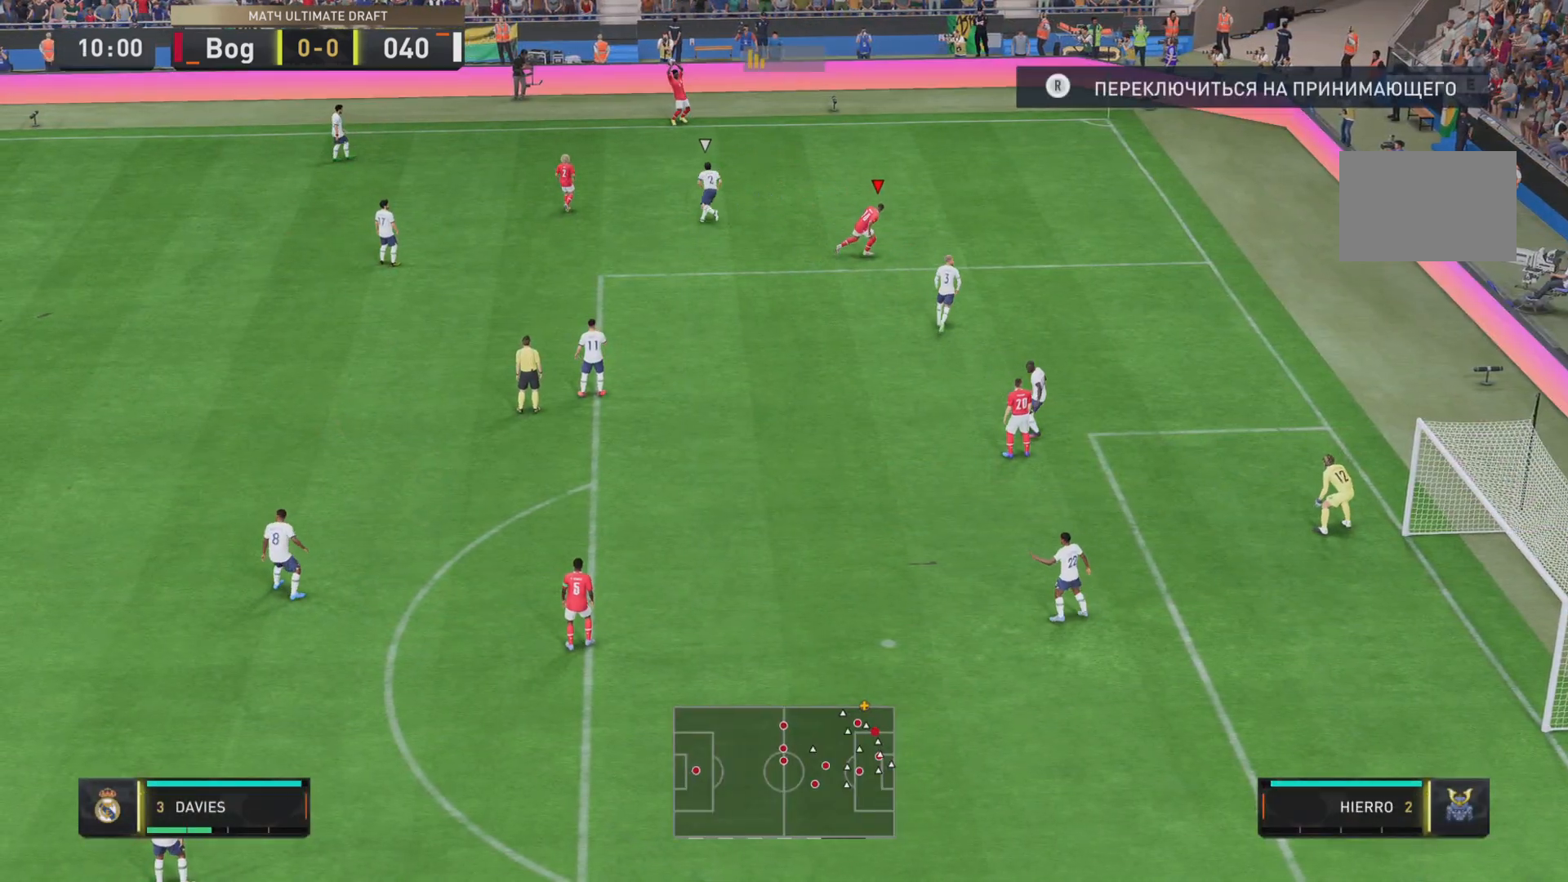
{"buttons": [], "left_stick": "center", "right_stick": "center", "events": [[250, "R1", "up"], [400, "left_stick", "center"]]}
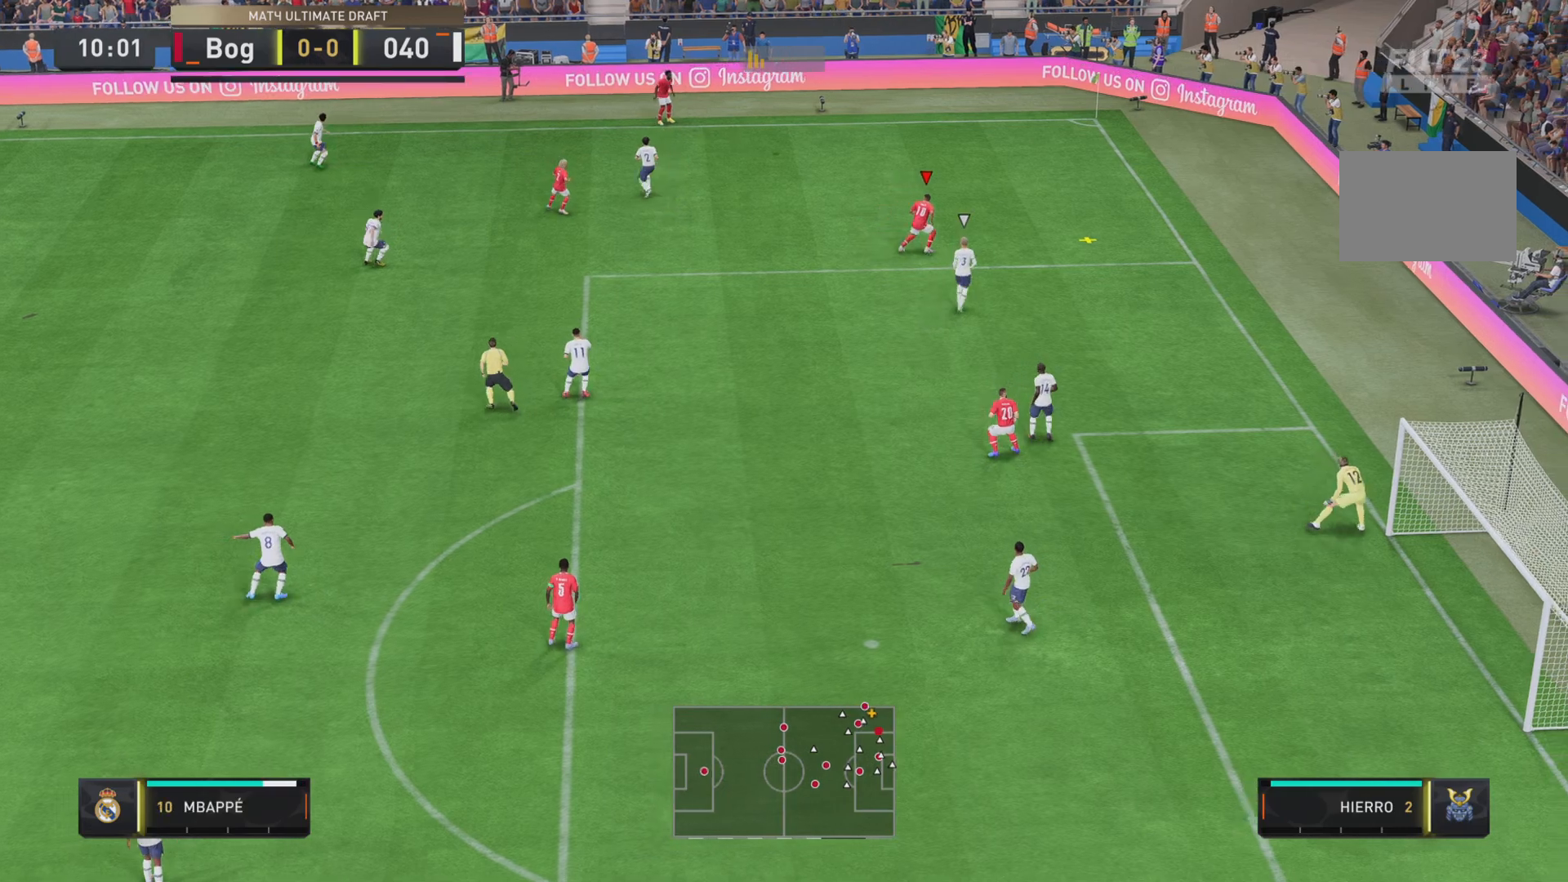
{"buttons": [], "left_stick": "down-right", "right_stick": "center", "events": [[201, "left_stick", "down"], [301, "left_stick", "down-right"]]}
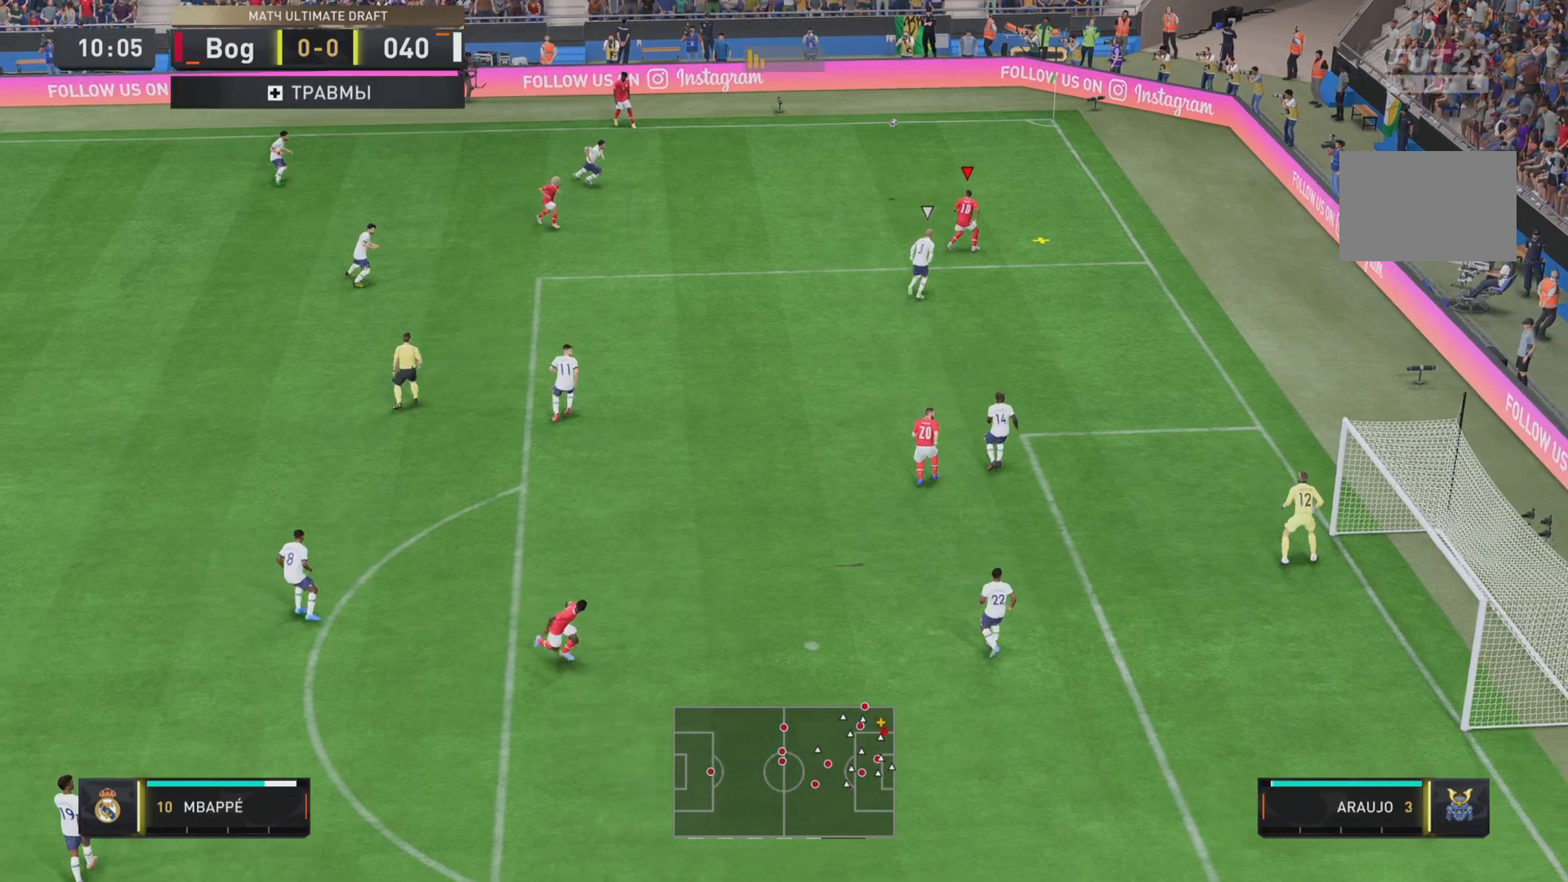
{"buttons": ["CROSS"], "left_stick": "down-left", "right_stick": "center", "events": [[17, "left_stick", "down-left"], [500, "CROSS", "down"]]}
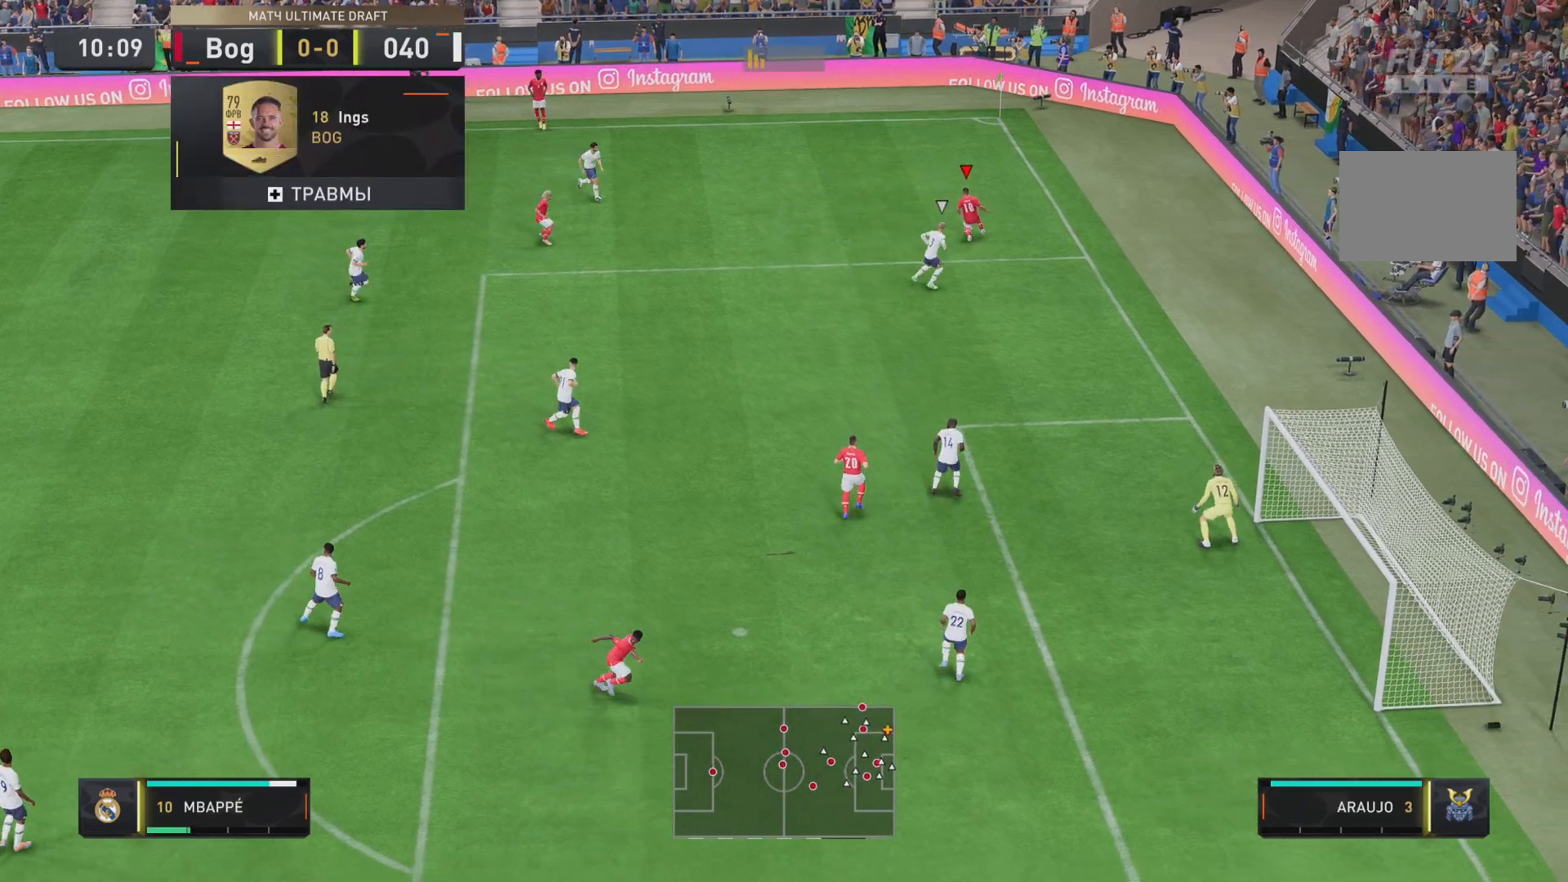
{"buttons": [], "left_stick": "down", "right_stick": "center", "events": [[100, "CROSS", "up"], [251, "L2", "down"], [434, "L2", "up"], [434, "left_stick", "down"]]}
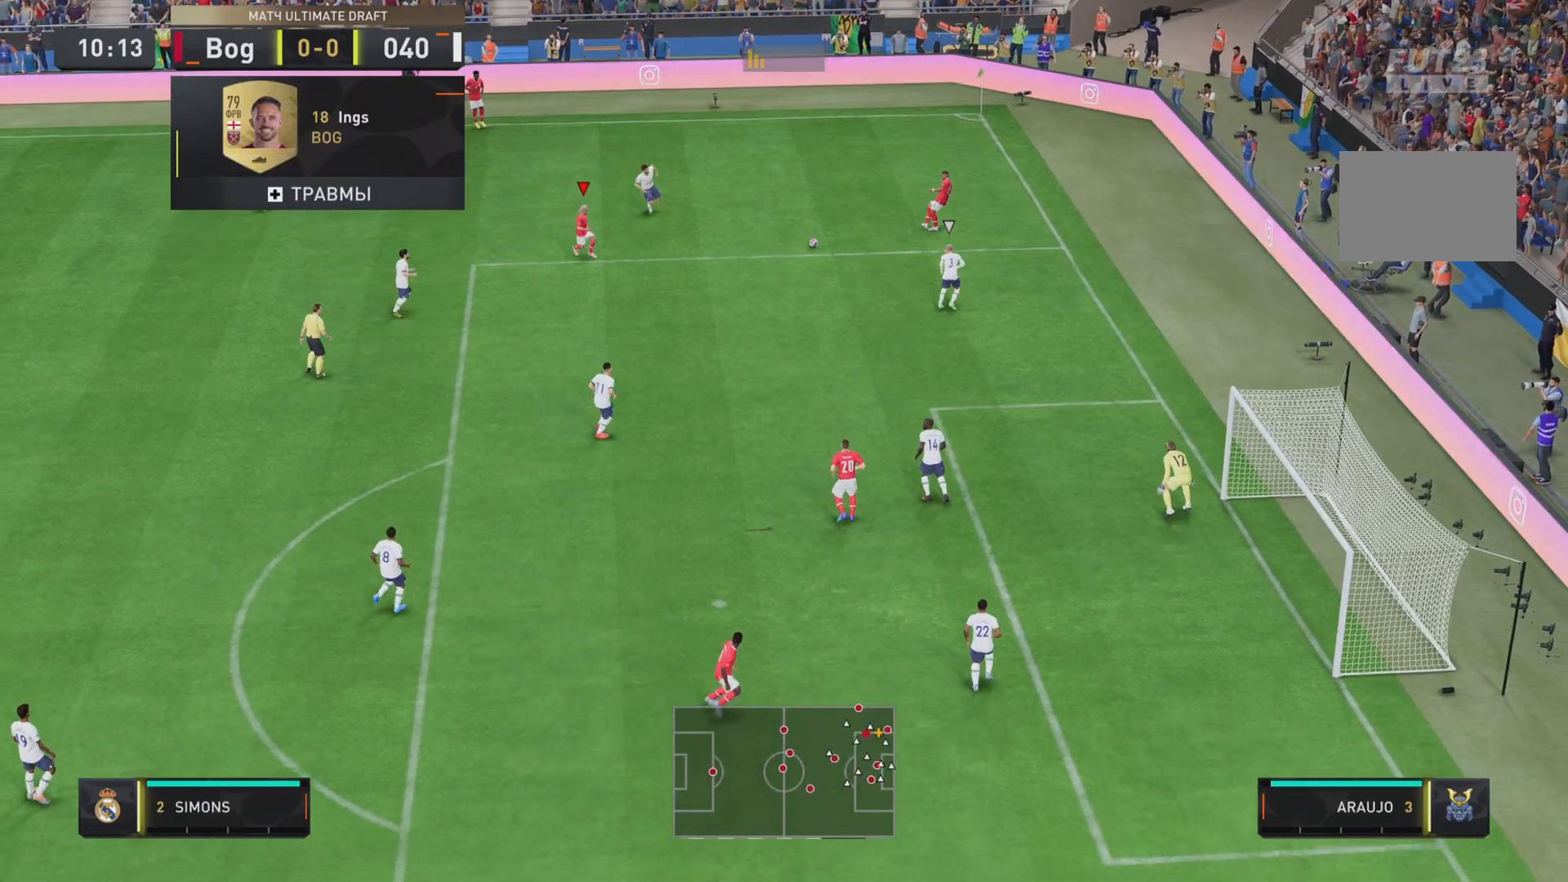
{"buttons": [], "left_stick": "down", "right_stick": "center", "events": []}